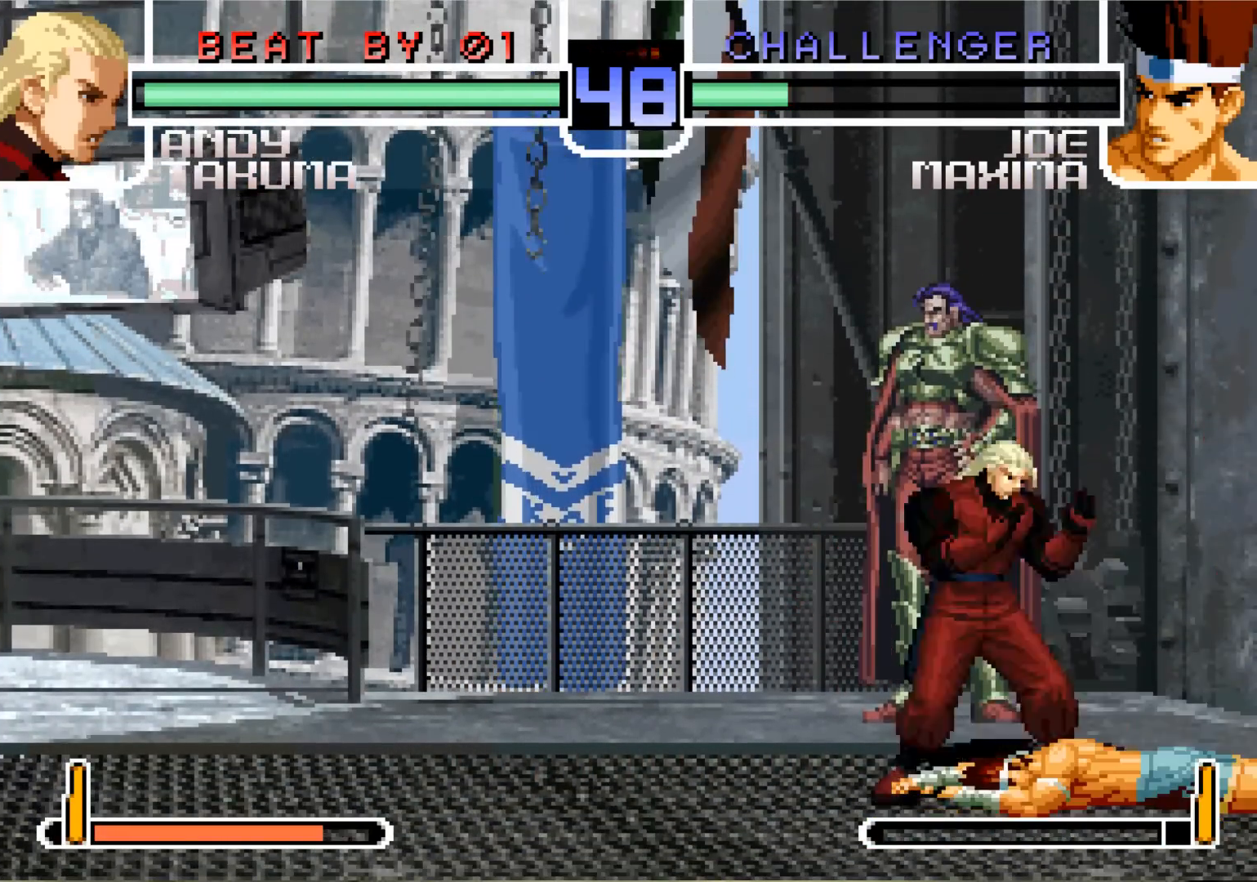
Gameplay with a controller (arcade stick); each line is a JSON object with the inputs held at the frame after it. "events" lists button and stick changes between this image and that frame as [ms after this image, input, new state], when the widget could be followed in between. Not read: L3 R3.
{"buttons": [], "left_stick": "down", "events": [[16, "SQUARE", "up"], [33, "CROSS", "up"], [133, "SQUARE", "down"], [166, "CROSS", "down"], [200, "SQUARE", "up"], [250, "CROSS", "up"], [350, "SQUARE", "down"], [400, "CROSS", "down"], [433, "SQUARE", "up"], [450, "CROSS", "up"]]}
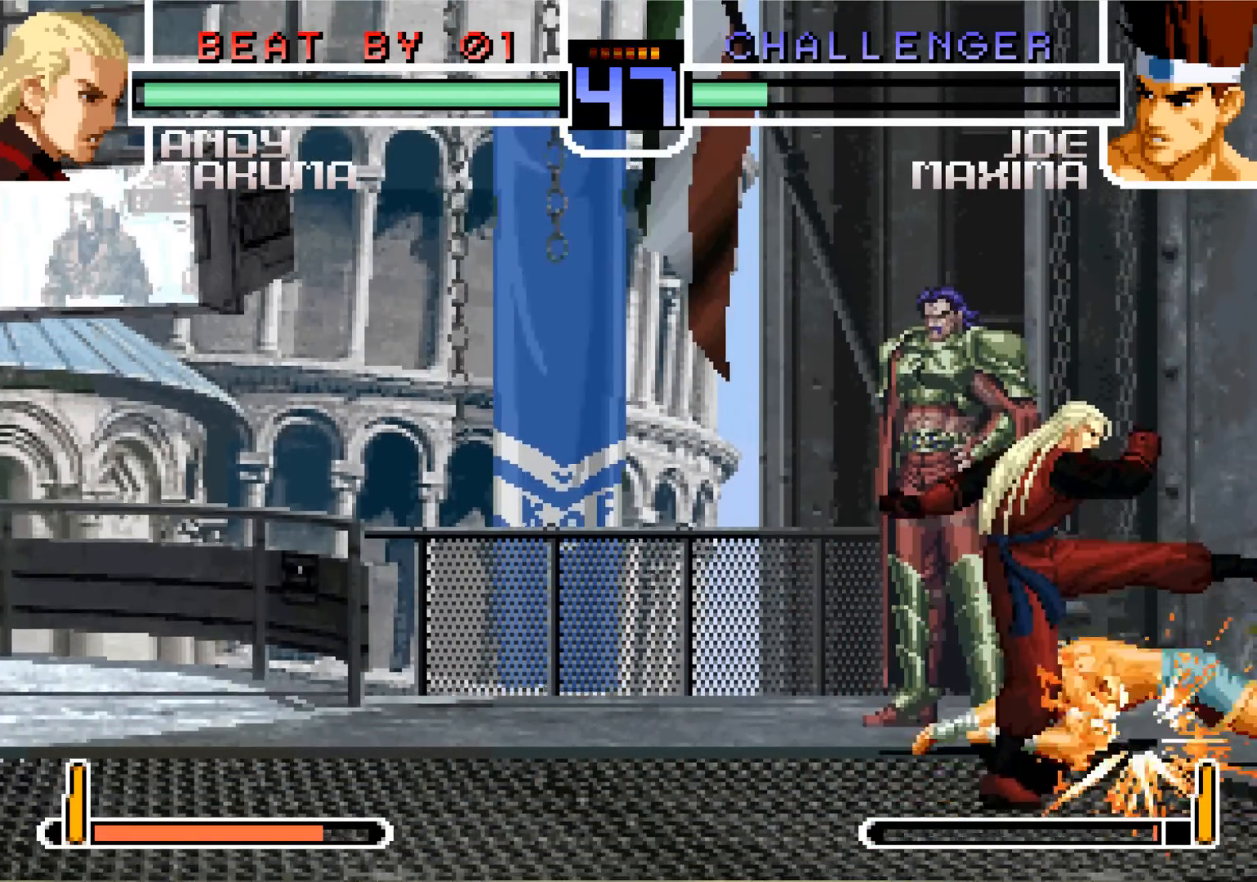
{"buttons": ["SQUARE"], "left_stick": "center", "events": [[67, "SQUARE", "down"], [133, "CROSS", "down"], [133, "SQUARE", "up"], [217, "CROSS", "up"], [217, "SQUARE", "down"], [250, "CROSS", "down"], [250, "left_stick", "center"], [500, "CROSS", "up"]]}
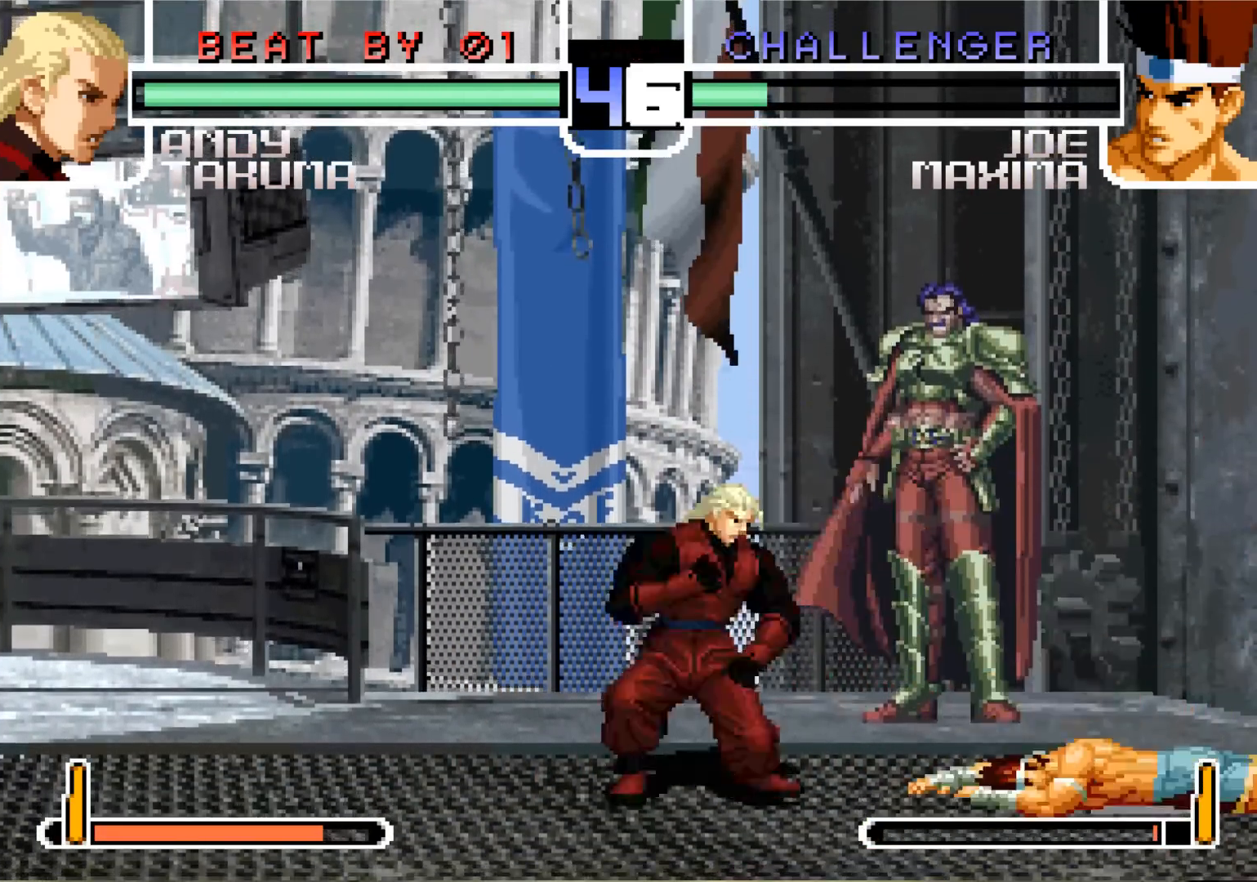
{"buttons": [], "left_stick": "center", "events": [[51, "SQUARE", "up"]]}
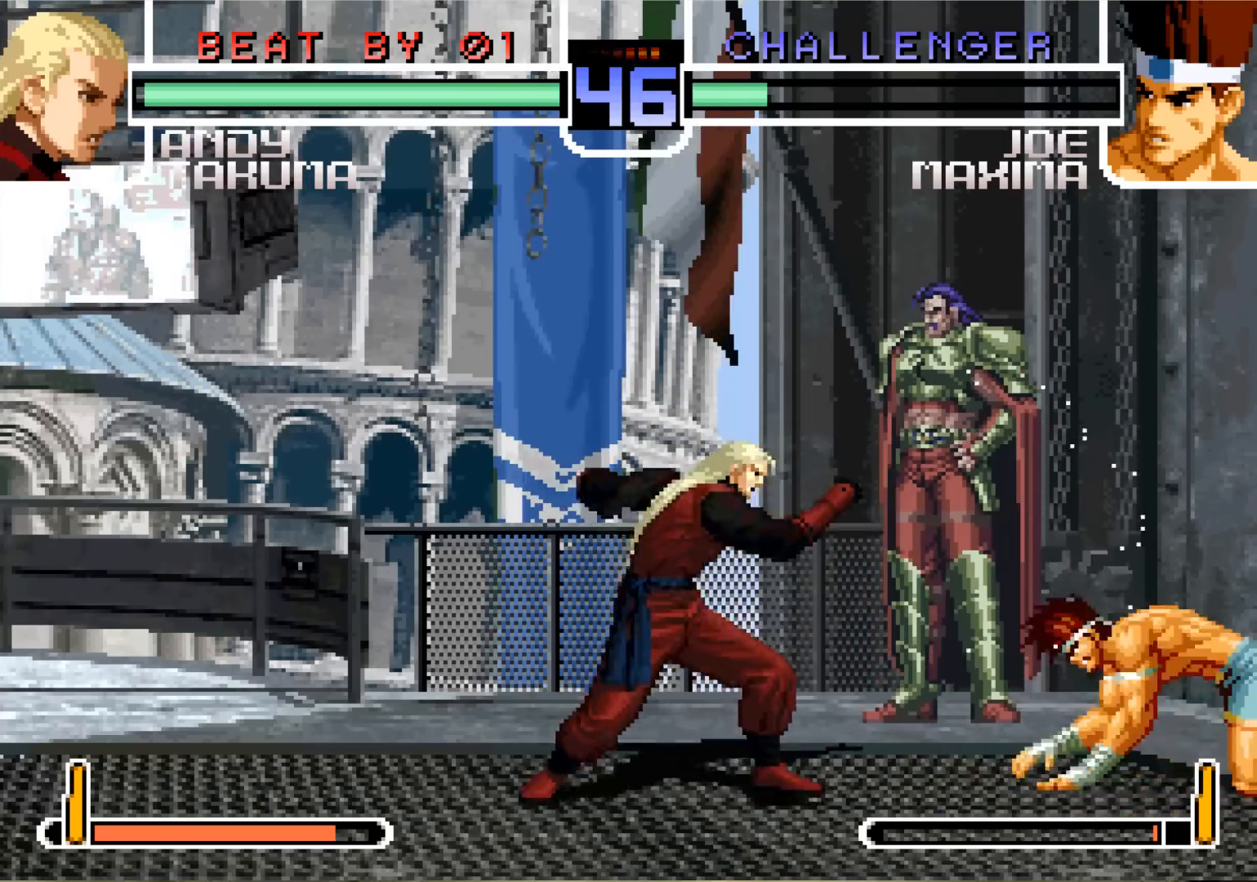
{"buttons": ["SQUARE", "TRIANGLE"], "left_stick": "center", "events": [[67, "left_stick", "down"], [484, "left_stick", "center"], [501, "SQUARE", "down"], [501, "TRIANGLE", "down"]]}
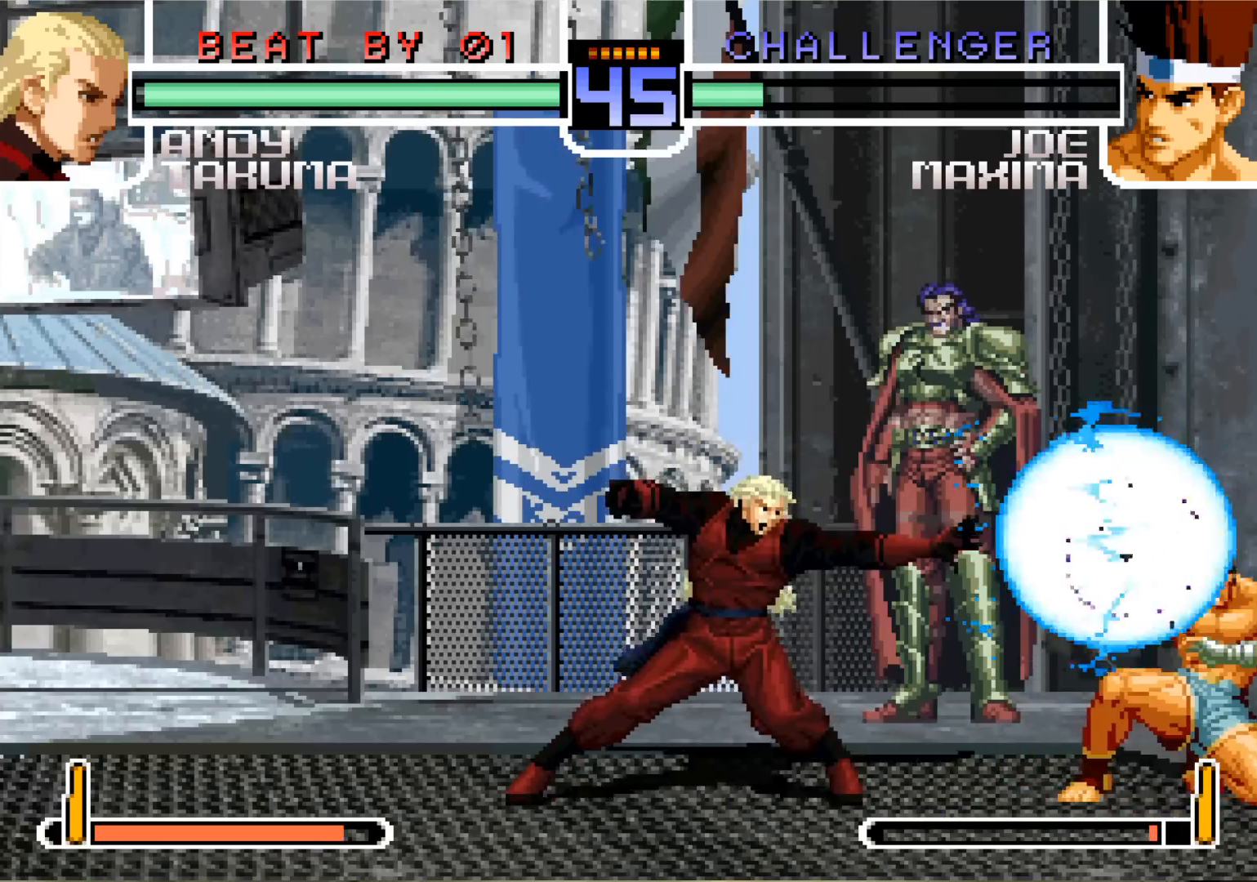
{"buttons": [], "left_stick": "center", "events": [[16, "left_stick", "left"], [50, "SQUARE", "up"], [50, "TRIANGLE", "up"], [100, "SQUARE", "down"], [100, "TRIANGLE", "down"], [100, "left_stick", "center"], [166, "SQUARE", "up"], [166, "TRIANGLE", "up"], [200, "SQUARE", "down"], [200, "TRIANGLE", "down"], [266, "SQUARE", "up"], [266, "TRIANGLE", "up"]]}
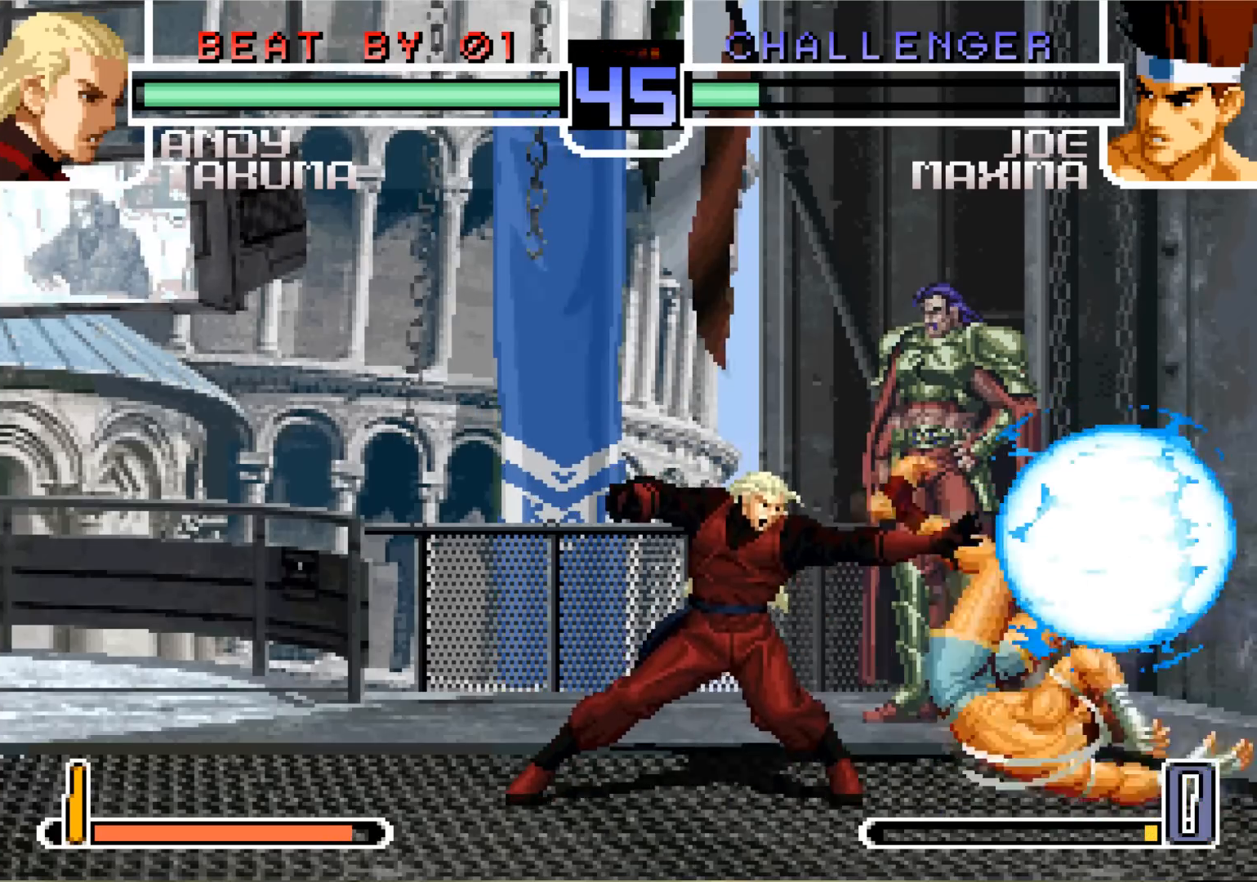
{"buttons": ["TRIANGLE"], "left_stick": "left", "events": [[234, "CROSS", "down"], [317, "CROSS", "up"], [450, "left_stick", "left"], [467, "TRIANGLE", "down"]]}
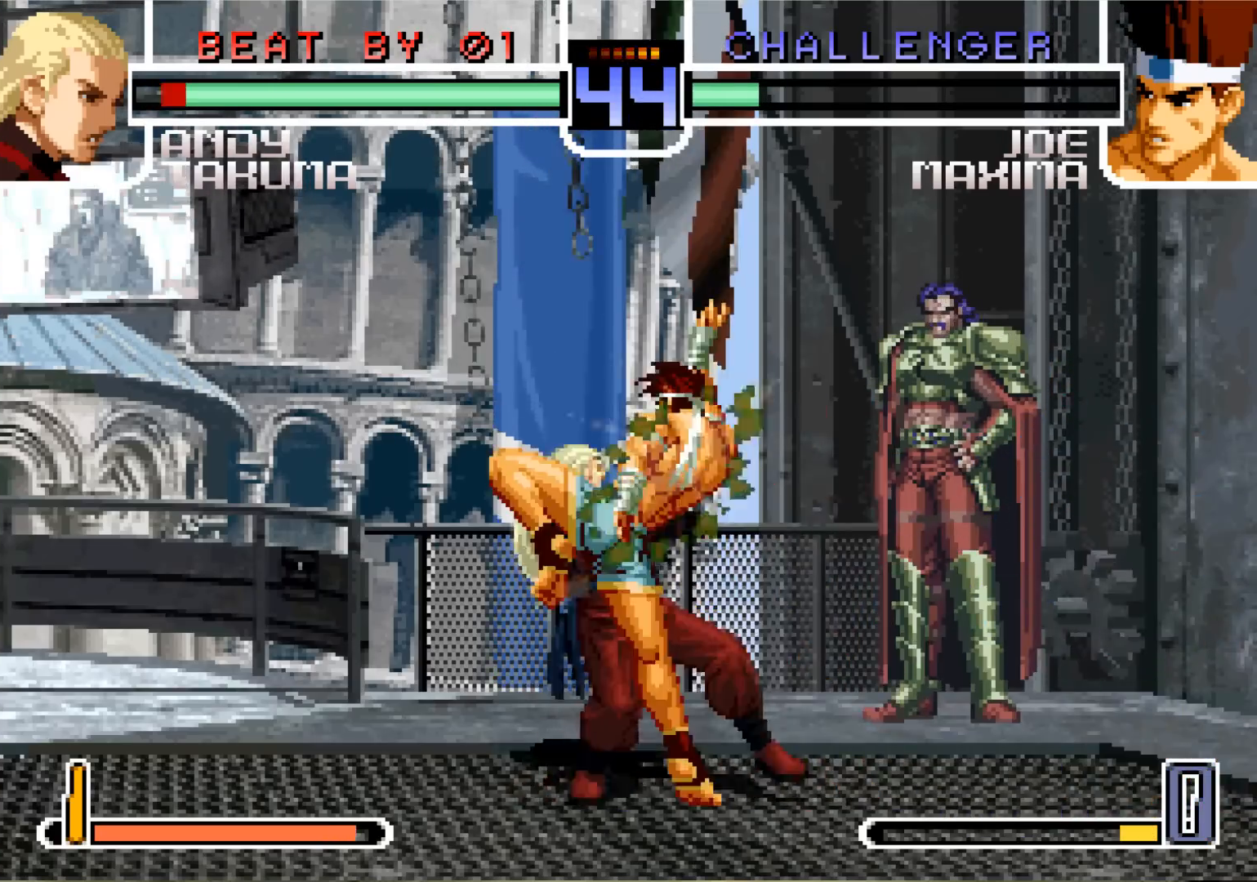
{"buttons": ["TRIANGLE"], "left_stick": "center", "events": [[66, "TRIANGLE", "up"], [183, "left_stick", "center"], [333, "left_stick", "up-left"], [400, "left_stick", "down-left"], [483, "TRIANGLE", "down"], [500, "left_stick", "center"]]}
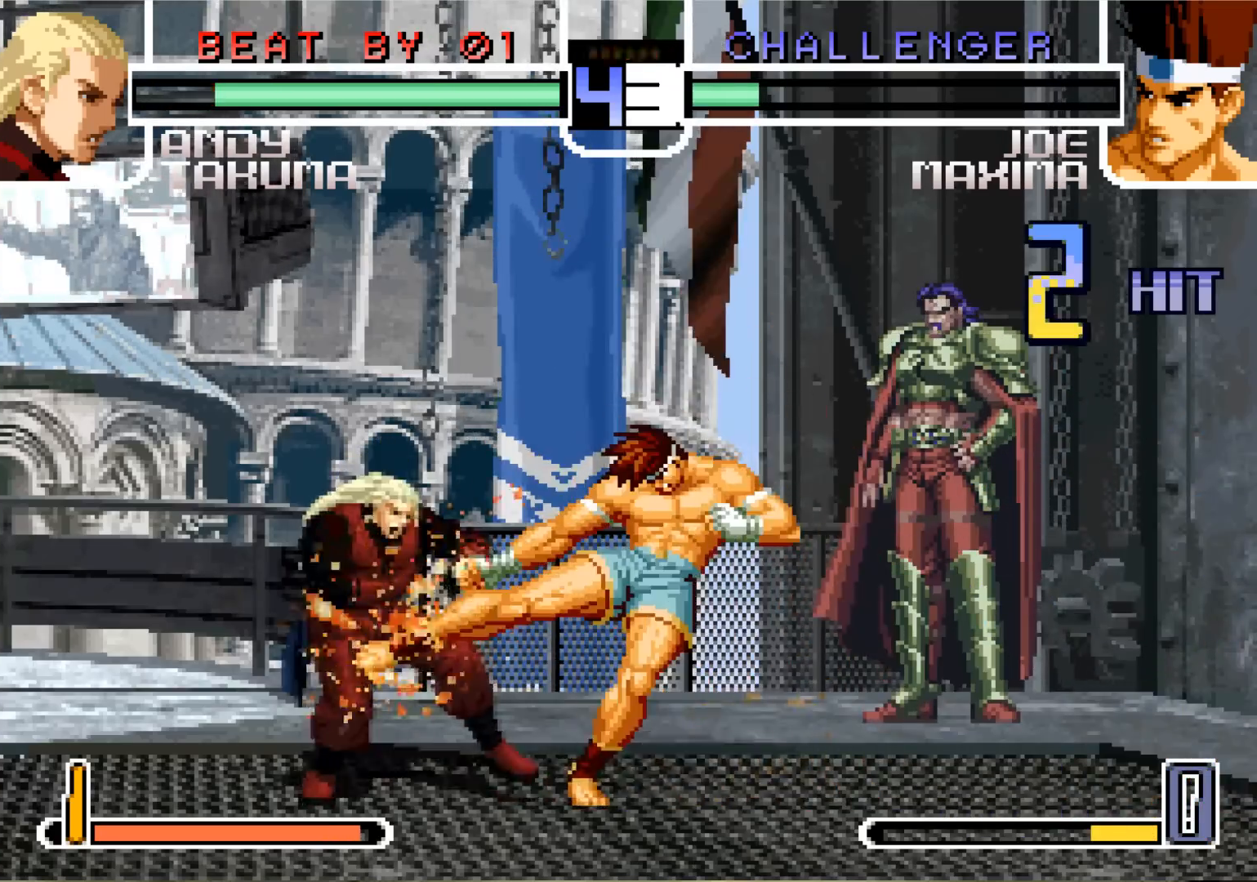
{"buttons": [], "left_stick": "center", "events": [[83, "TRIANGLE", "up"]]}
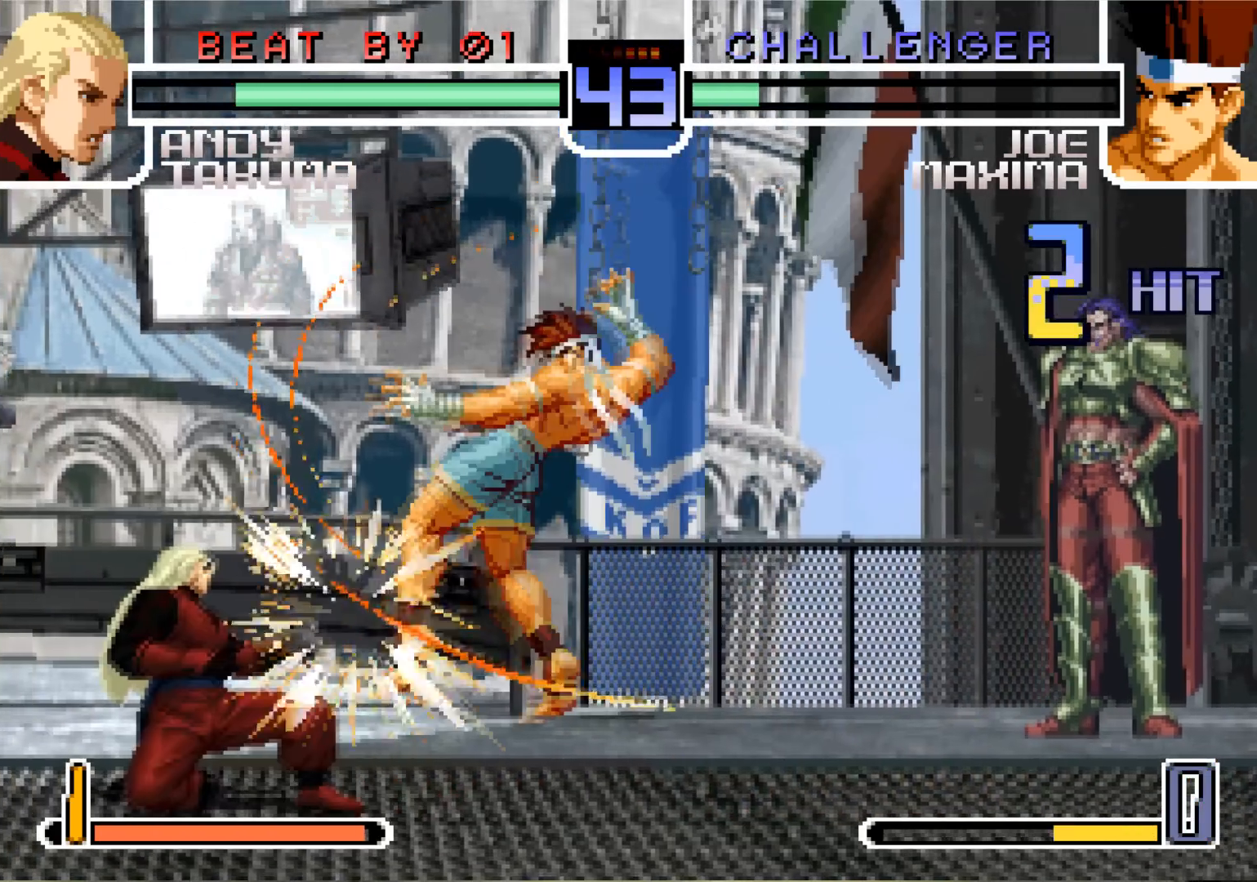
{"buttons": [], "left_stick": "down-left", "events": [[233, "left_stick", "down"], [350, "SQUARE", "down"], [433, "SQUARE", "up"], [433, "left_stick", "down-left"]]}
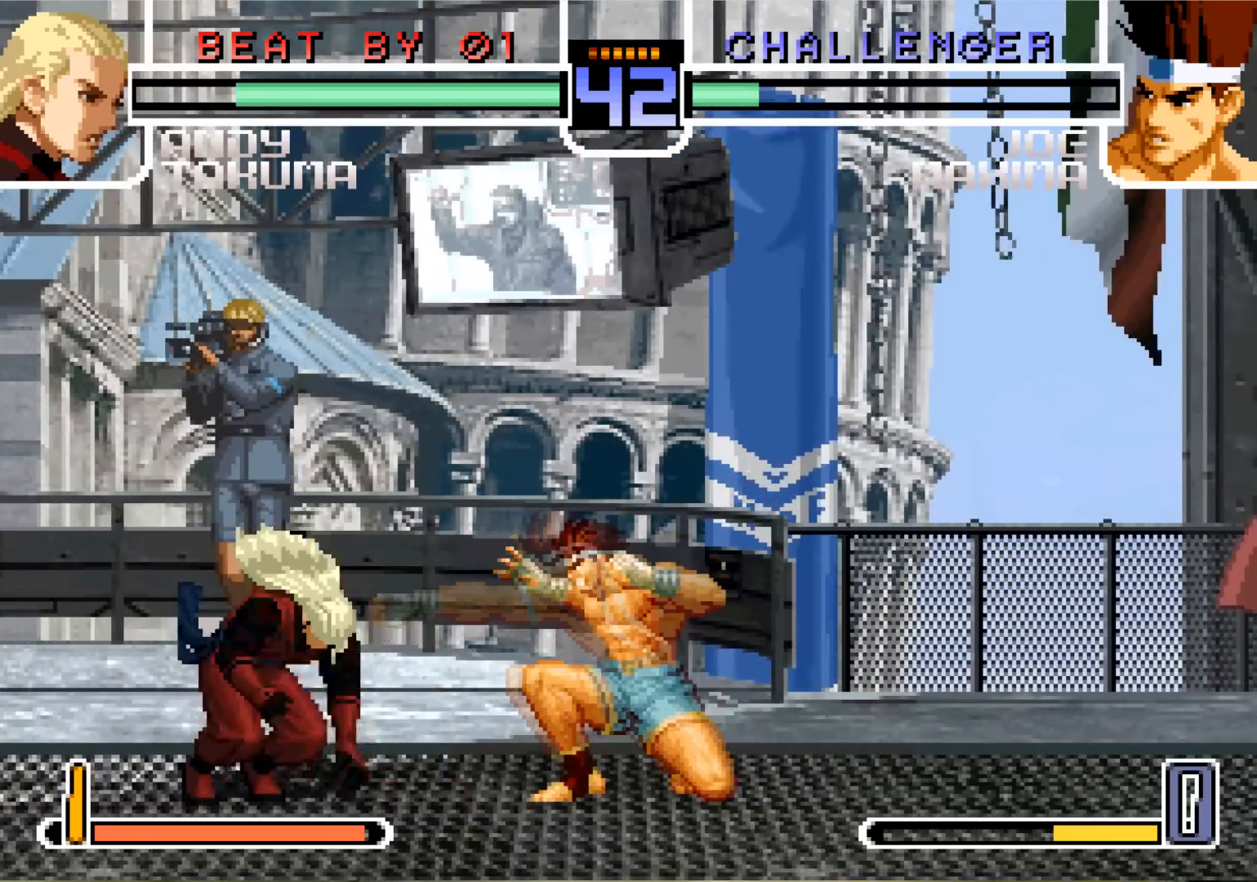
{"buttons": [], "left_stick": "down", "events": [[33, "left_stick", "down"], [184, "left_stick", "left"], [250, "CROSS", "down"], [317, "CROSS", "up"], [317, "left_stick", "down"]]}
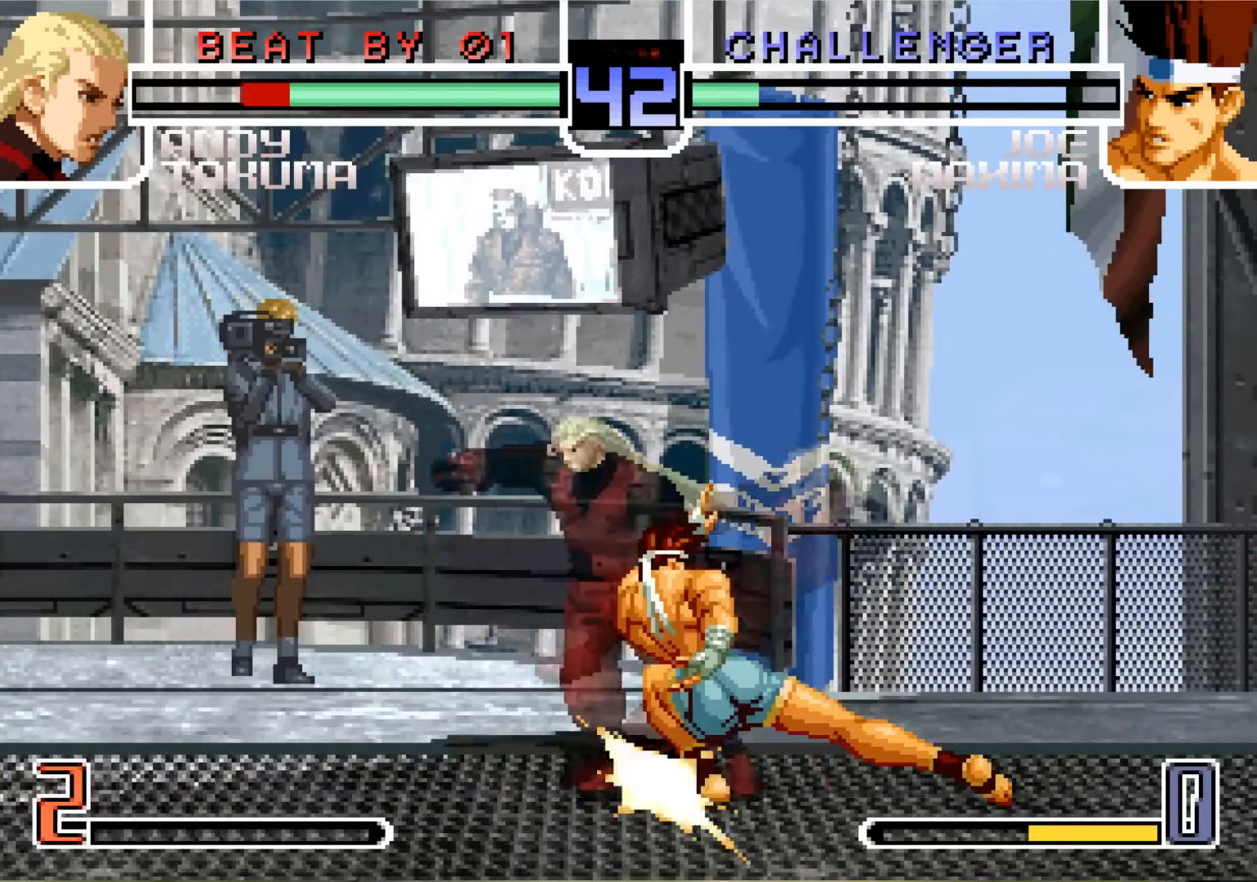
{"buttons": [], "left_stick": "left", "events": [[51, "left_stick", "left"], [67, "TRIANGLE", "down"], [151, "TRIANGLE", "up"]]}
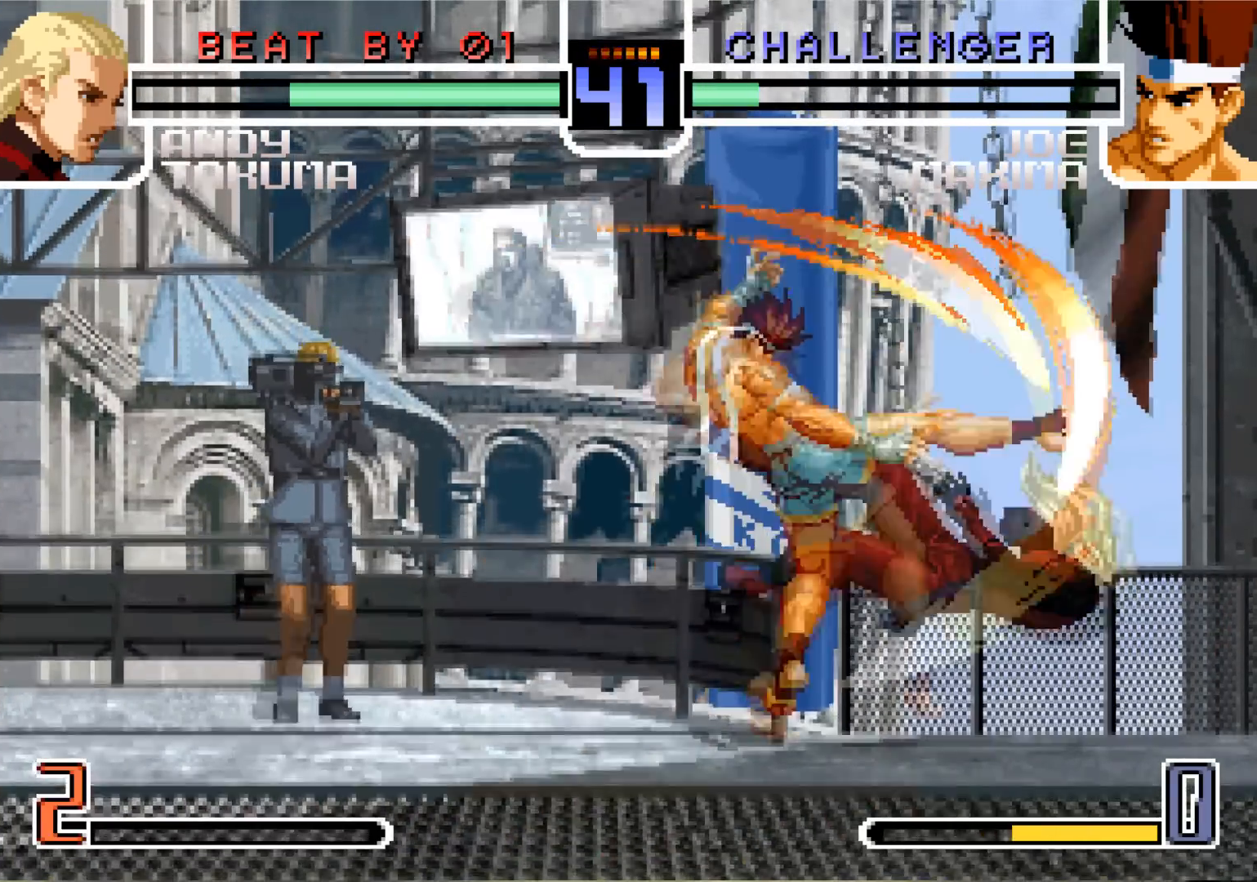
{"buttons": [], "left_stick": "center", "events": [[100, "left_stick", "center"], [367, "left_stick", "left"], [501, "left_stick", "center"]]}
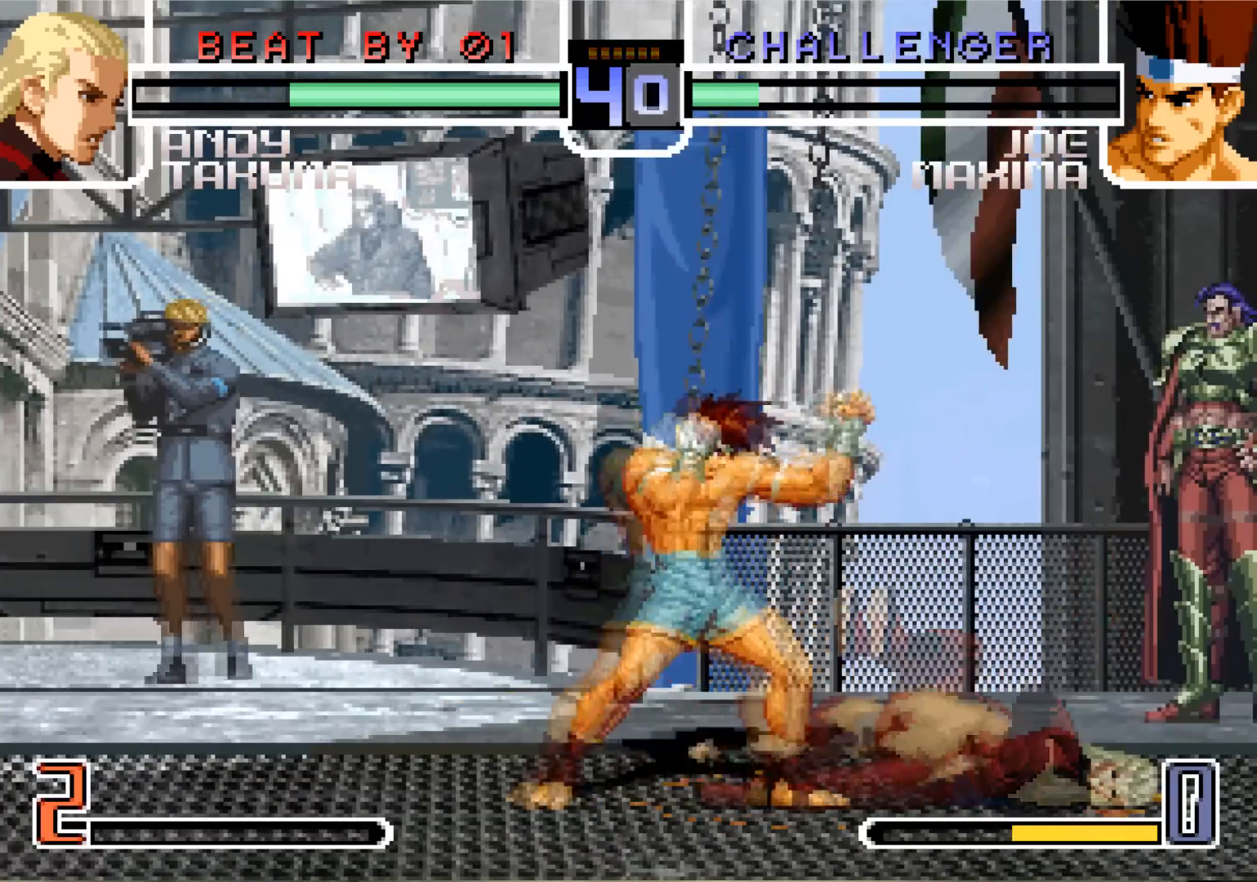
{"buttons": [], "left_stick": "down-left", "events": [[283, "left_stick", "left"], [500, "left_stick", "down-left"]]}
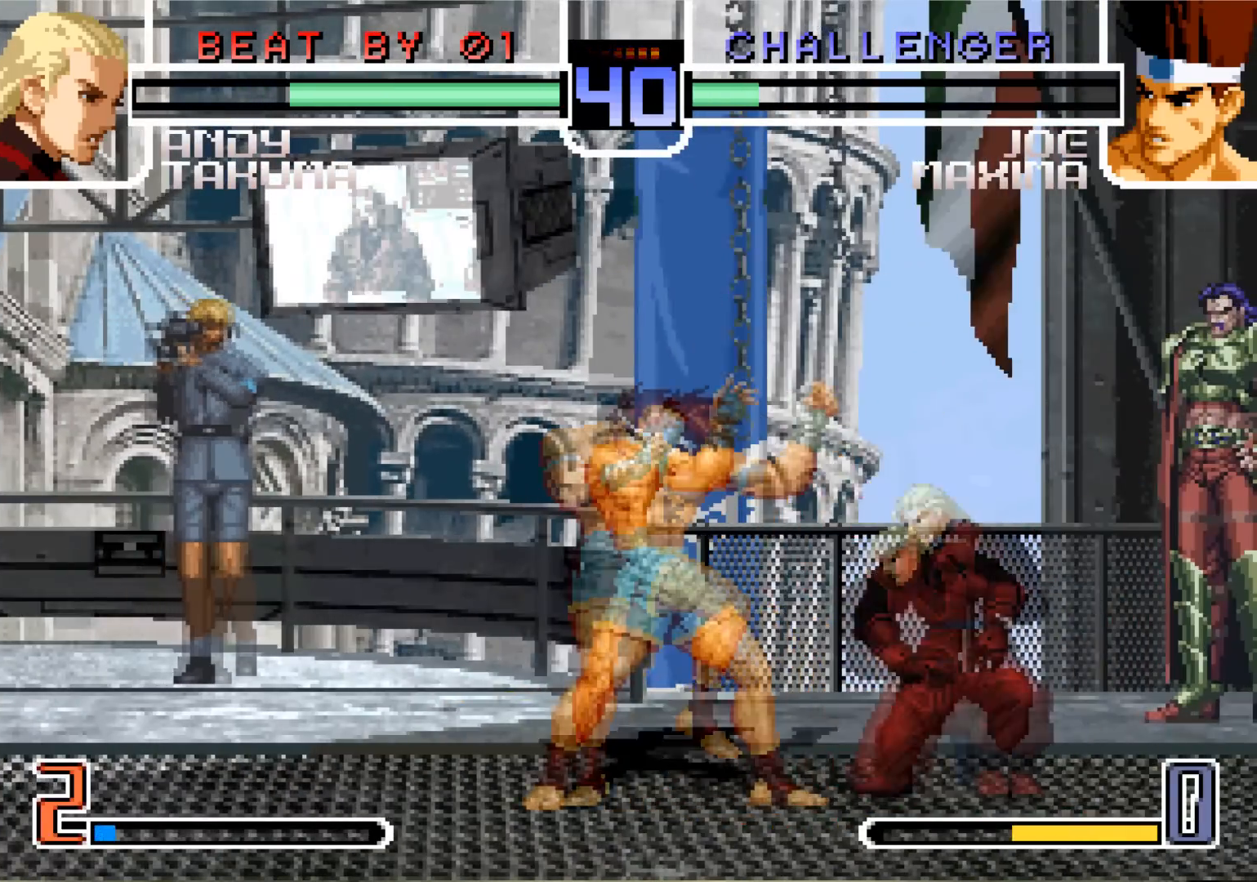
{"buttons": [], "left_stick": "center", "events": [[450, "left_stick", "center"]]}
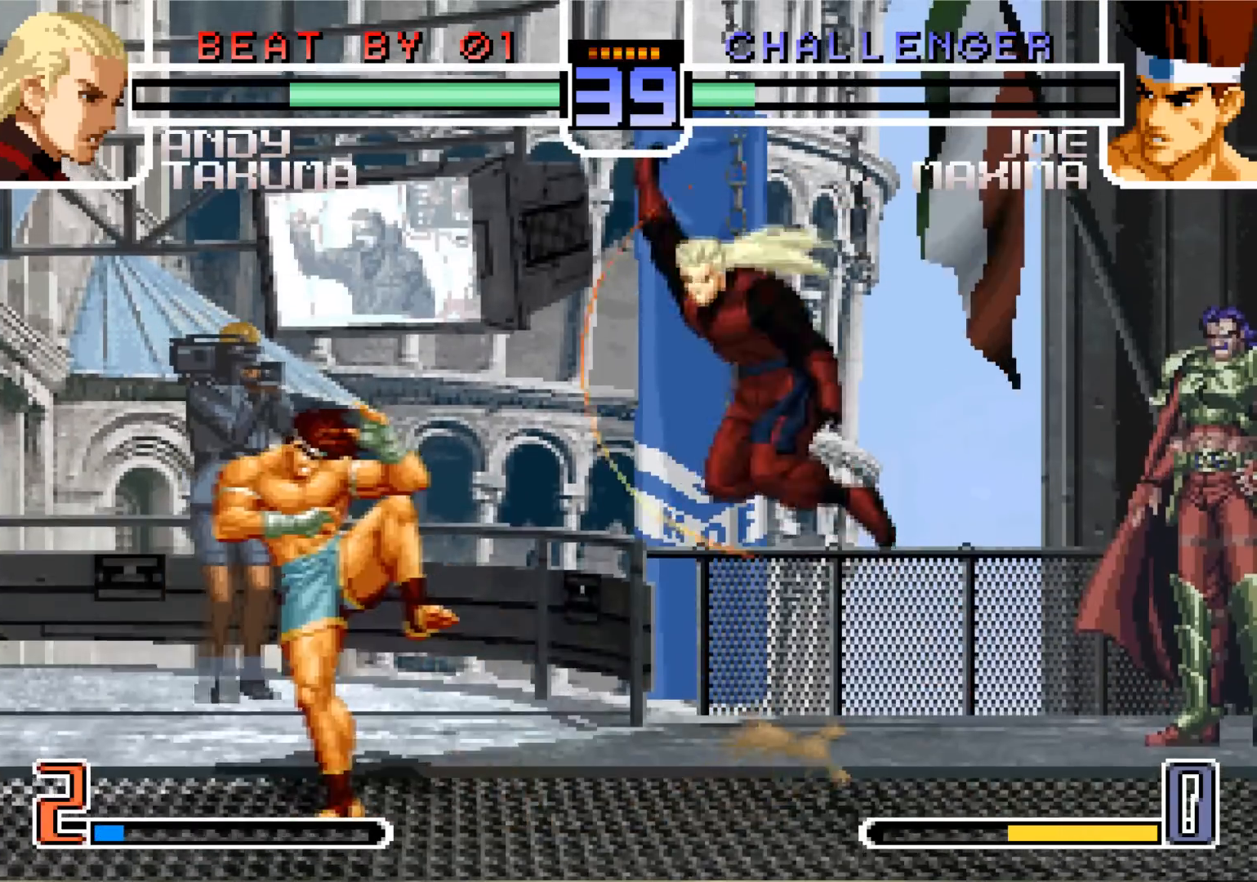
{"buttons": ["SQUARE", "R1"], "left_stick": "down", "events": [[151, "R1", "down"], [284, "R1", "up"], [351, "R1", "down"], [351, "SQUARE", "down"], [351, "left_stick", "down"], [368, "TRIANGLE", "down"], [434, "TRIANGLE", "up"], [451, "R1", "up"], [451, "SQUARE", "up"], [484, "R1", "down"], [484, "SQUARE", "down"]]}
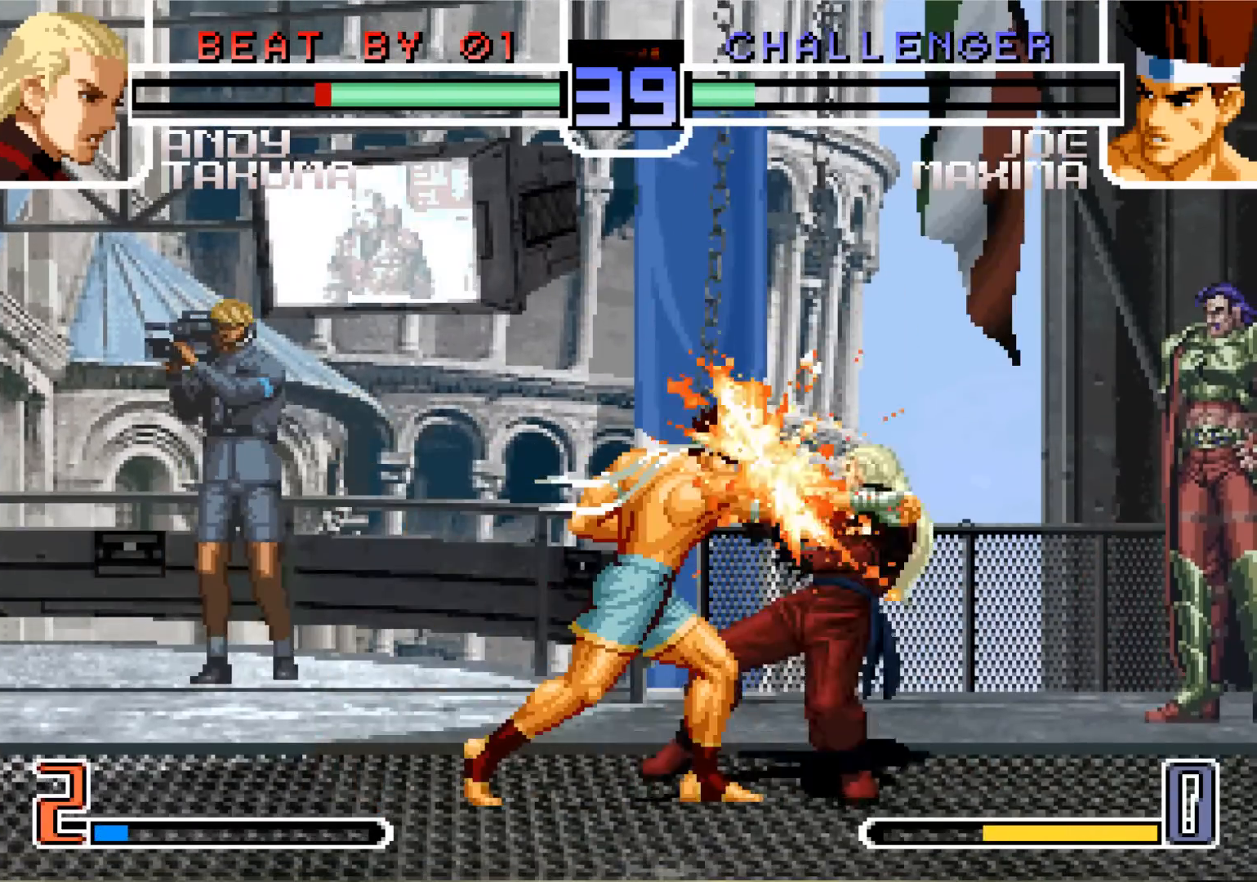
{"buttons": [], "left_stick": "down-left", "events": [[50, "SQUARE", "up"], [50, "left_stick", "center"], [67, "R1", "up"], [100, "R1", "down"], [100, "SQUARE", "down"], [167, "SQUARE", "up"], [184, "R1", "up"], [217, "R1", "down"], [217, "SQUARE", "down"], [284, "R1", "up"], [284, "SQUARE", "up"], [467, "left_stick", "down-left"]]}
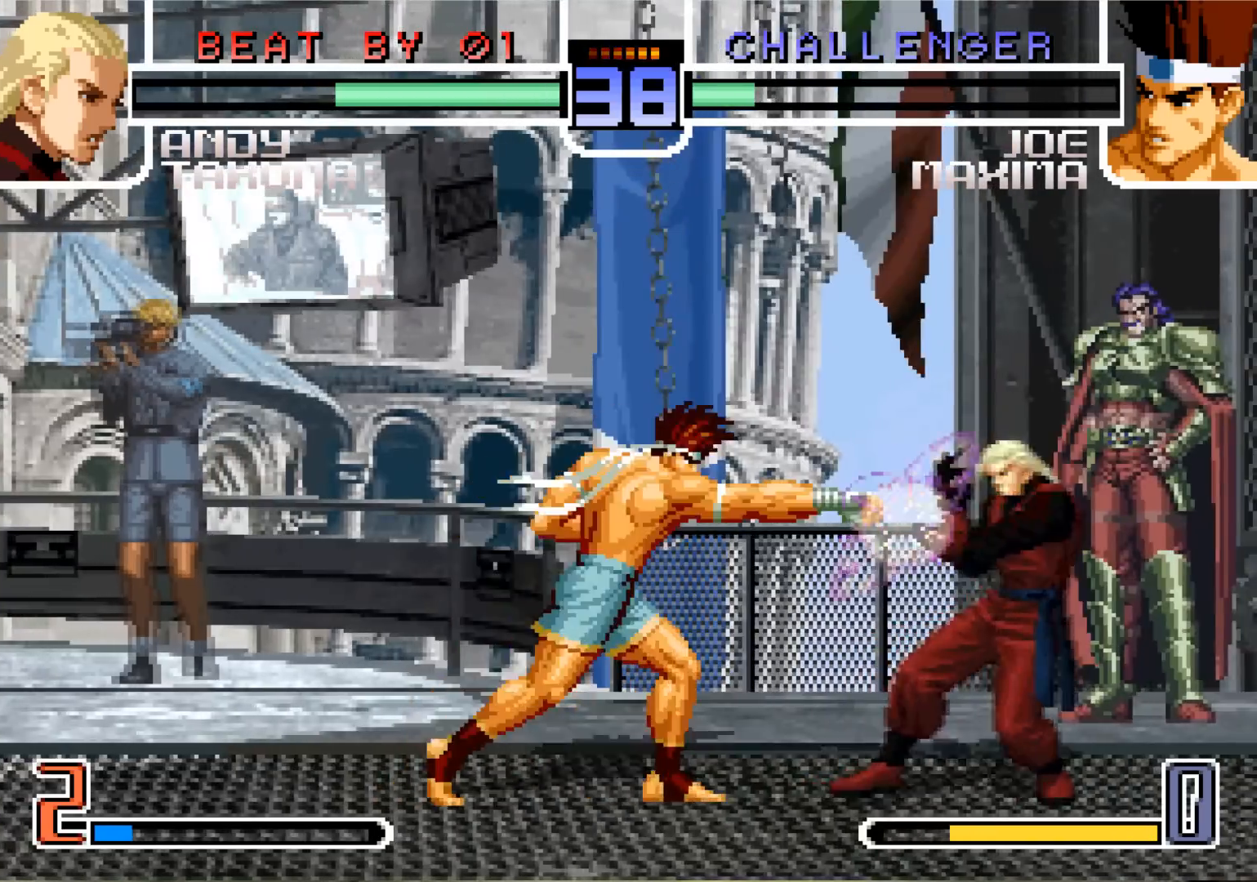
{"buttons": [], "left_stick": "center", "events": [[216, "left_stick", "down"], [316, "SQUARE", "down"], [316, "left_stick", "center"], [417, "SQUARE", "up"]]}